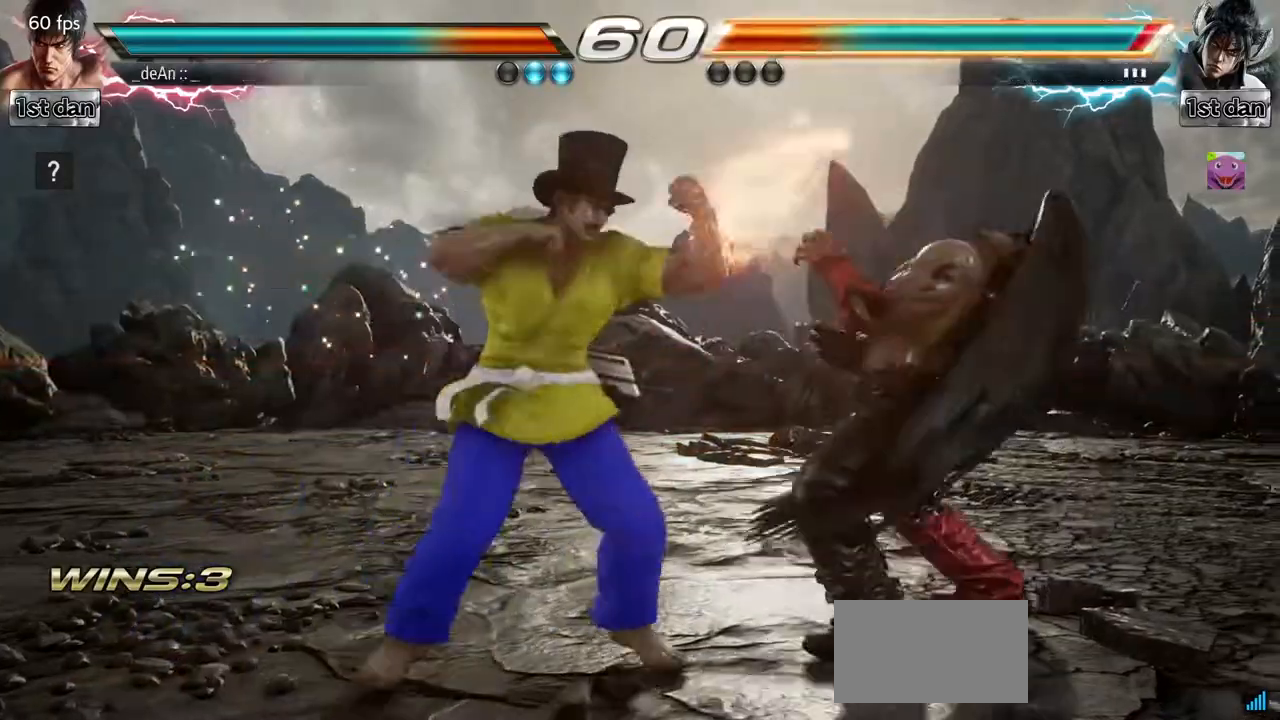
Gameplay with a controller (arcade stick); each line is a JSON object with the inputs held at the frame after it. "events" lists button and stick changes between this image and that frame as [ms after this image, input, new state], when the widget could be followed in between. Not read: L3 R3.
{"buttons": [], "left_stick": "down-left", "events": [[317, "left_stick", "down-left"], [367, "CIRCLE", "down"], [367, "CROSS", "down"], [417, "CIRCLE", "up"], [417, "CROSS", "up"]]}
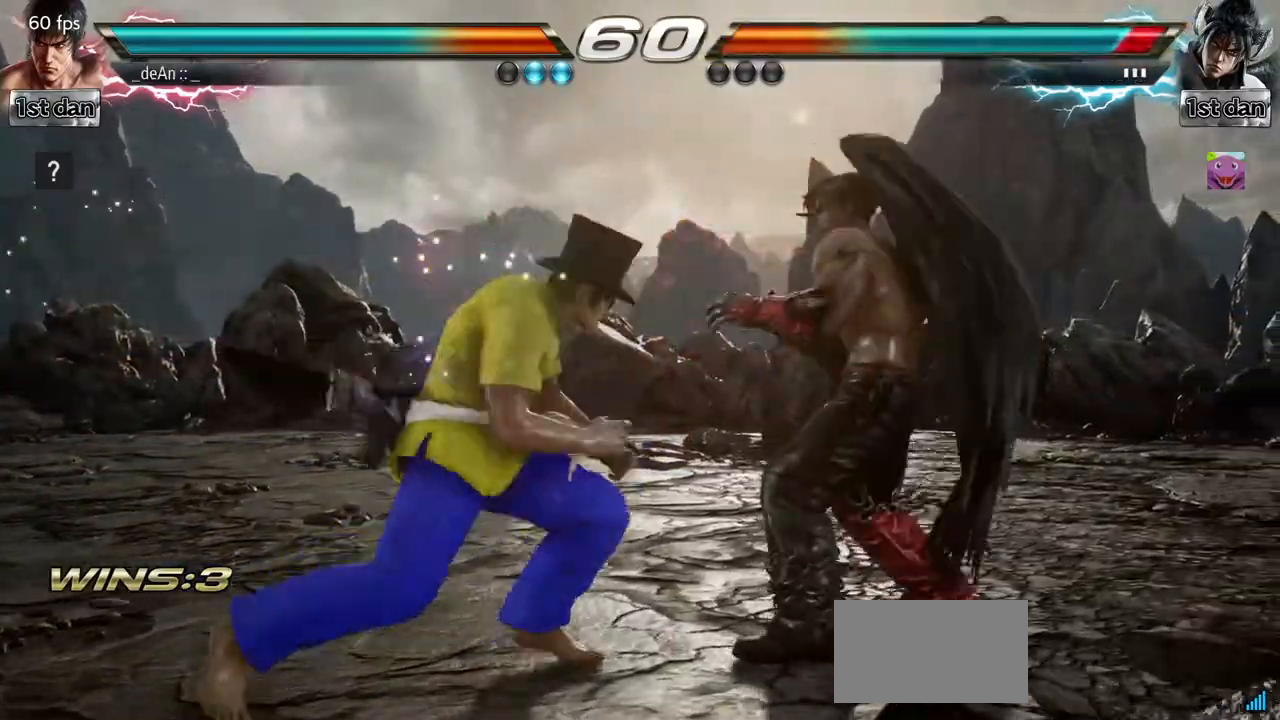
{"buttons": [], "left_stick": "left", "events": [[67, "left_stick", "center"], [467, "left_stick", "left"]]}
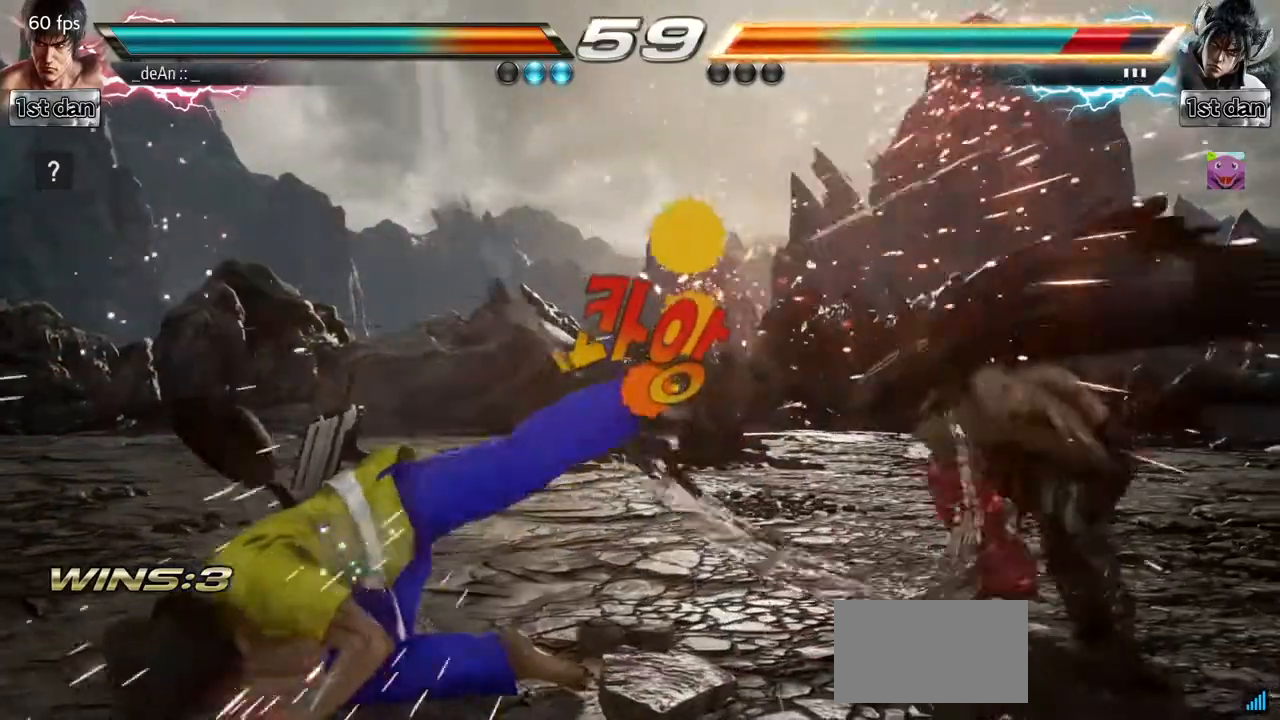
{"buttons": [], "left_stick": "center", "events": [[200, "left_stick", "center"], [433, "left_stick", "right"], [500, "left_stick", "center"]]}
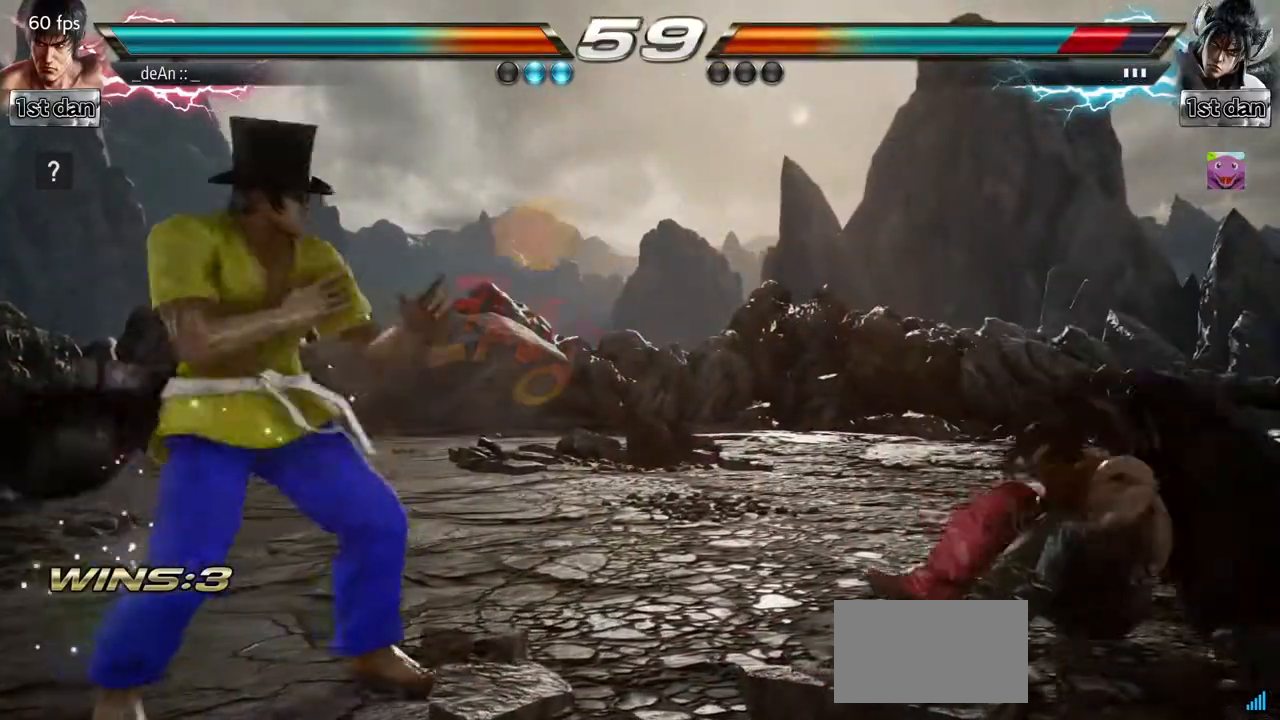
{"buttons": [], "left_stick": "right", "events": [[117, "left_stick", "right"], [383, "SQUARE", "down"], [383, "TRIANGLE", "down"], [483, "SQUARE", "up"], [483, "TRIANGLE", "up"]]}
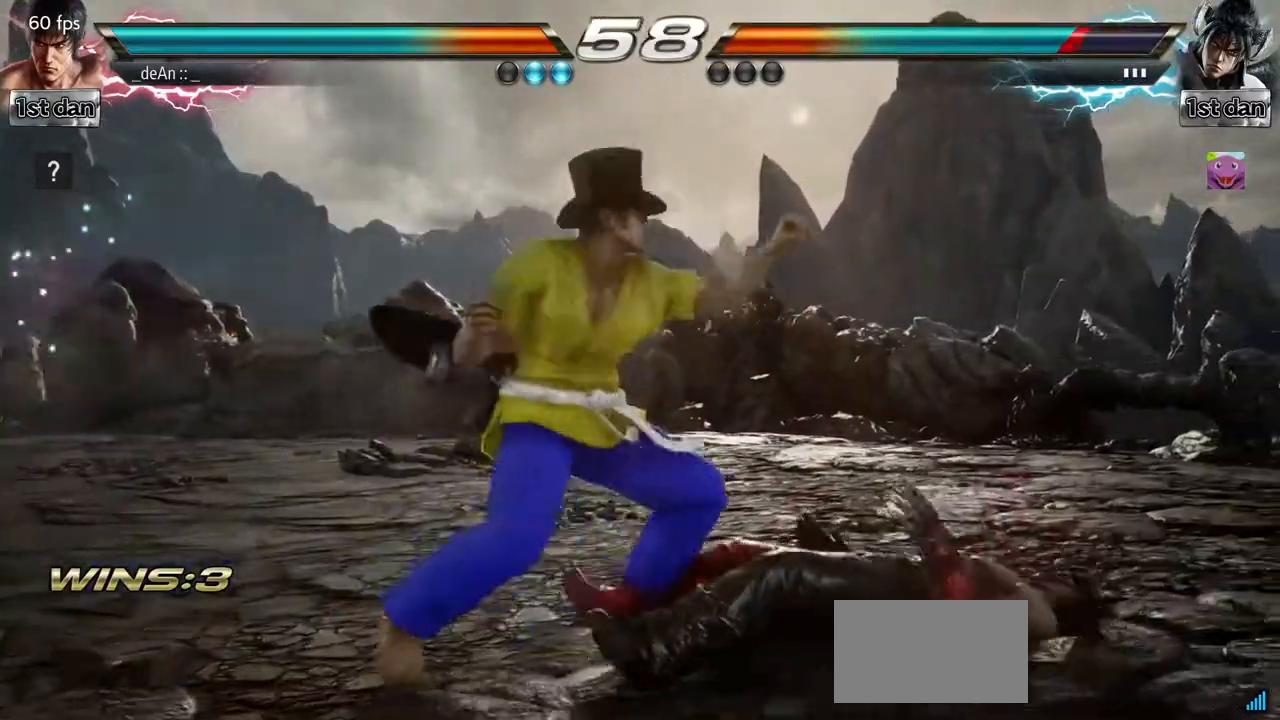
{"buttons": [], "left_stick": "center", "events": [[83, "left_stick", "center"]]}
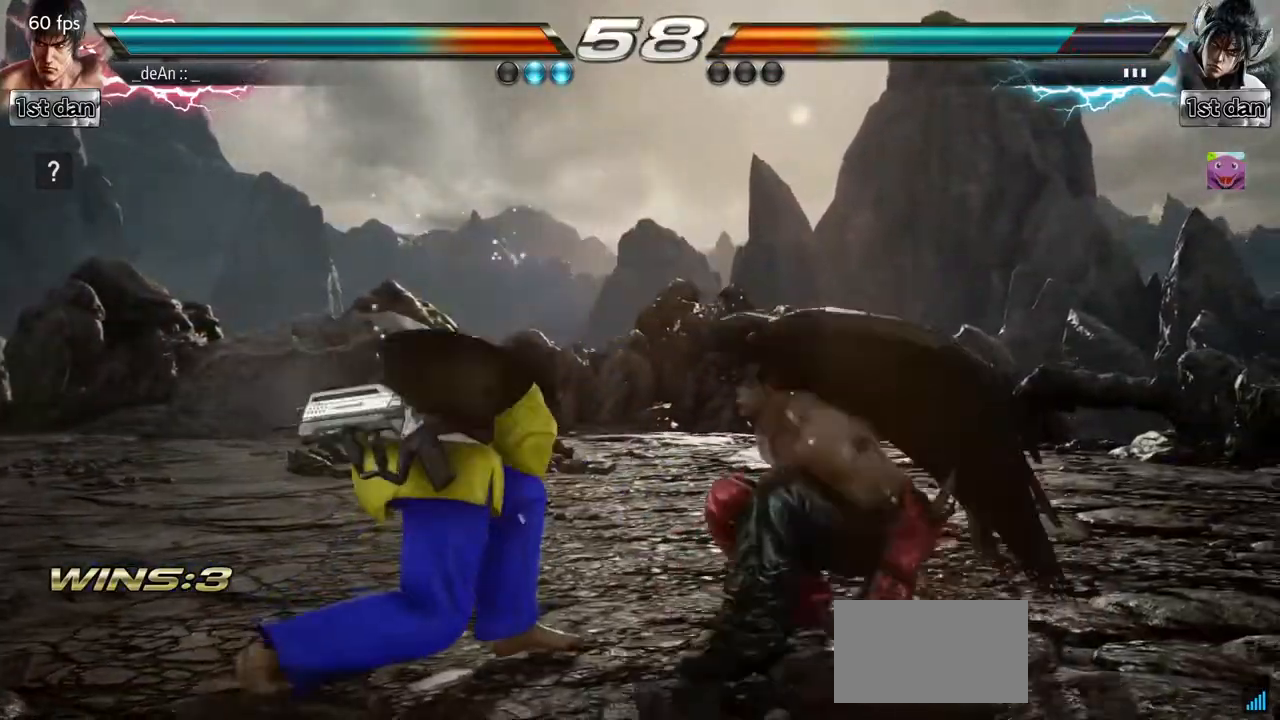
{"buttons": [], "left_stick": "down-right", "events": [[200, "left_stick", "down-right"]]}
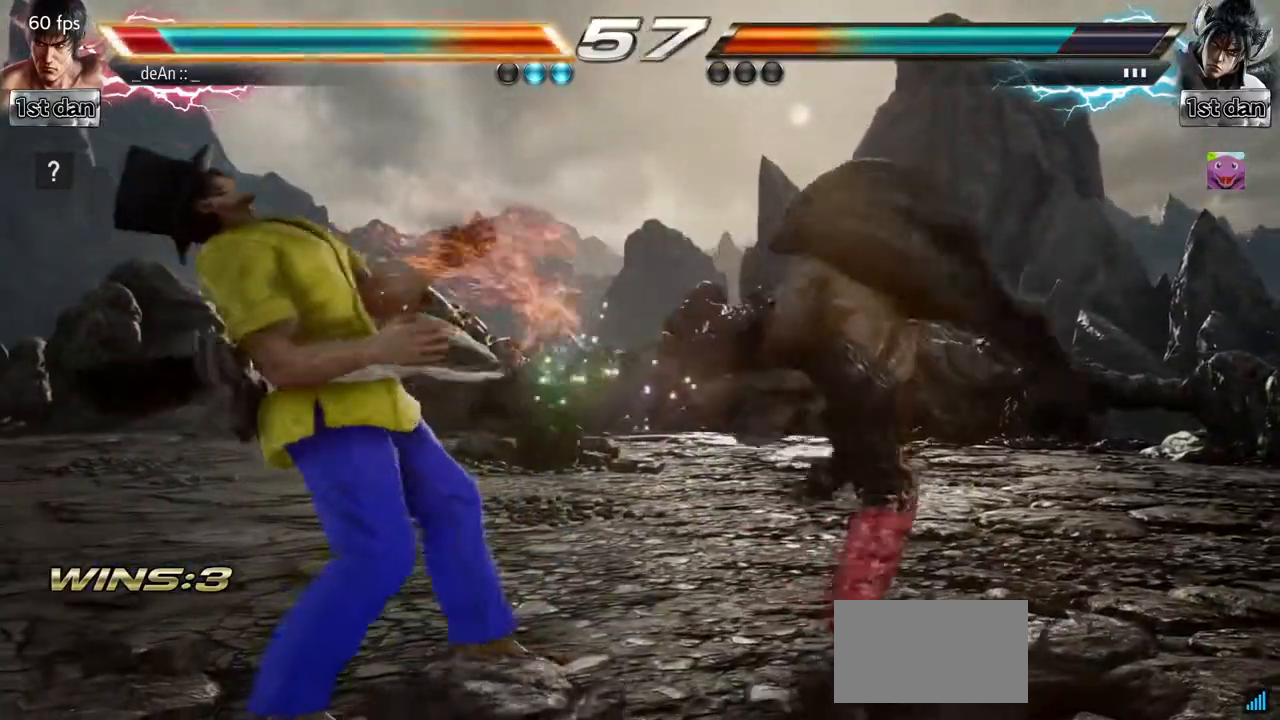
{"buttons": [], "left_stick": "center", "events": [[33, "left_stick", "center"], [200, "SQUARE", "down"], [333, "TRIANGLE", "down"], [400, "SQUARE", "up"], [433, "TRIANGLE", "up"]]}
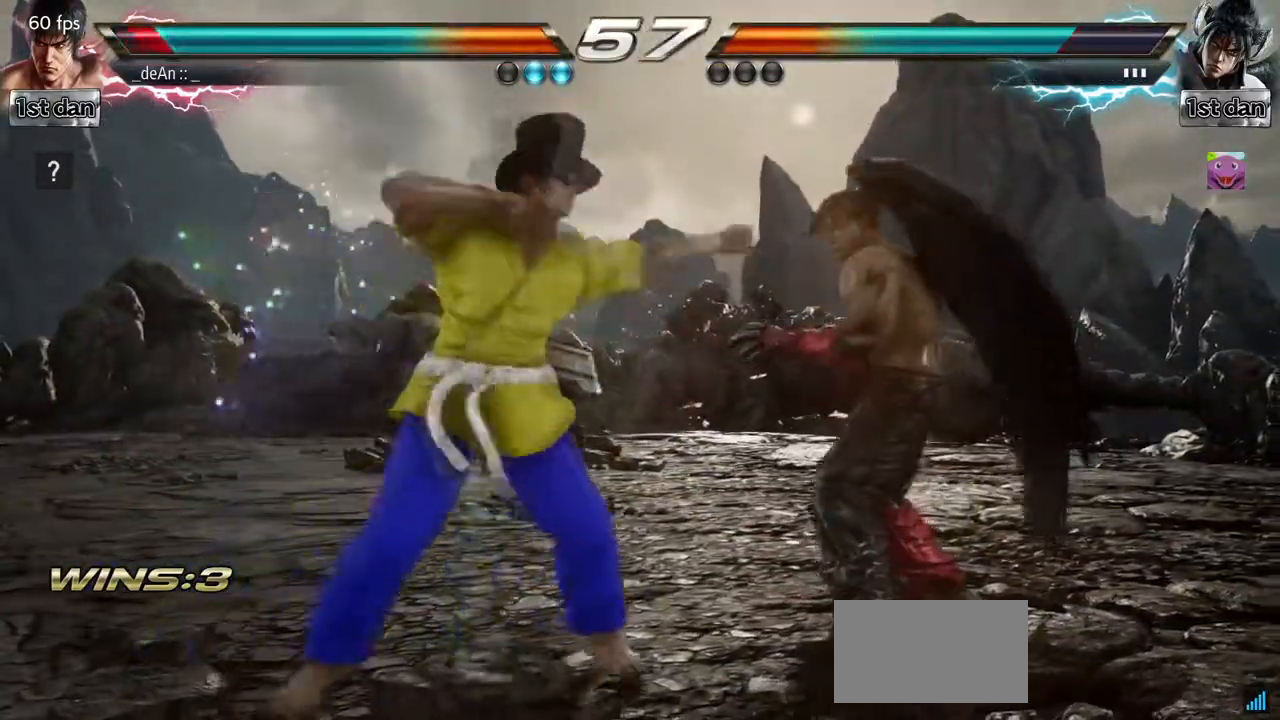
{"buttons": [], "left_stick": "center", "events": [[17, "TRIANGLE", "down"], [133, "TRIANGLE", "up"]]}
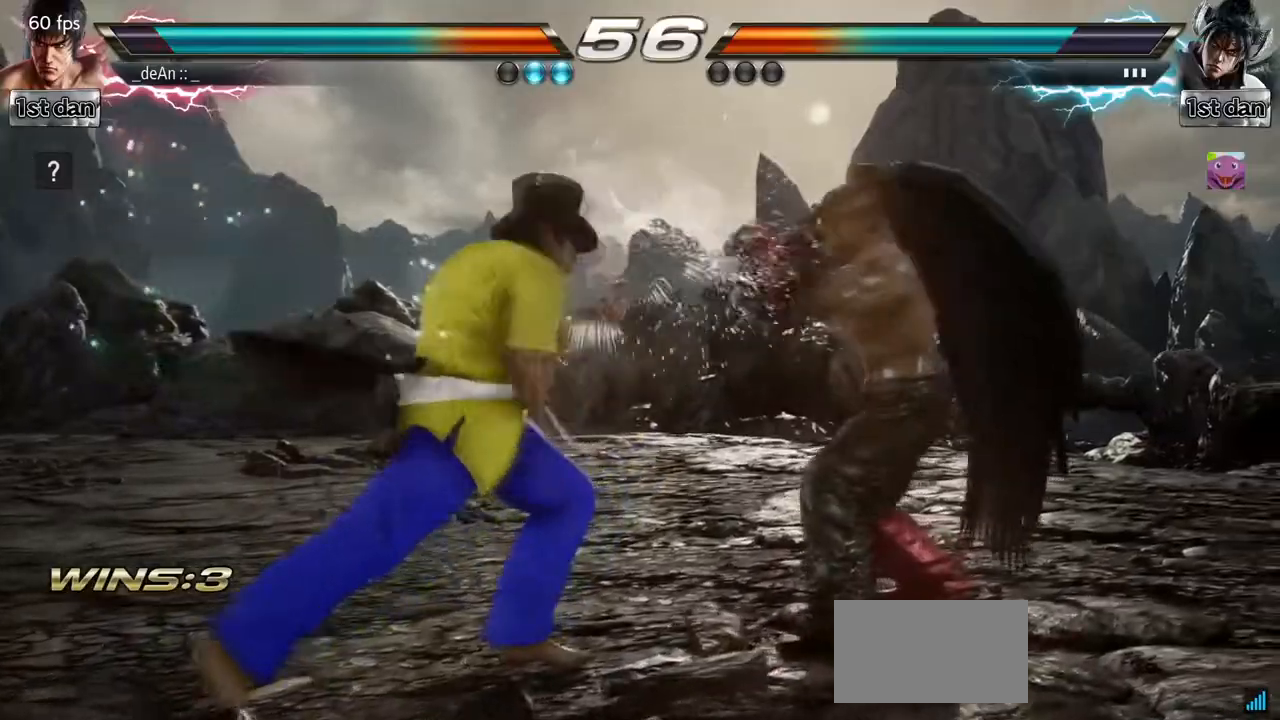
{"buttons": ["TRIANGLE"], "left_stick": "center", "events": [[150, "TRIANGLE", "down"], [300, "TRIANGLE", "up"], [350, "TRIANGLE", "down"]]}
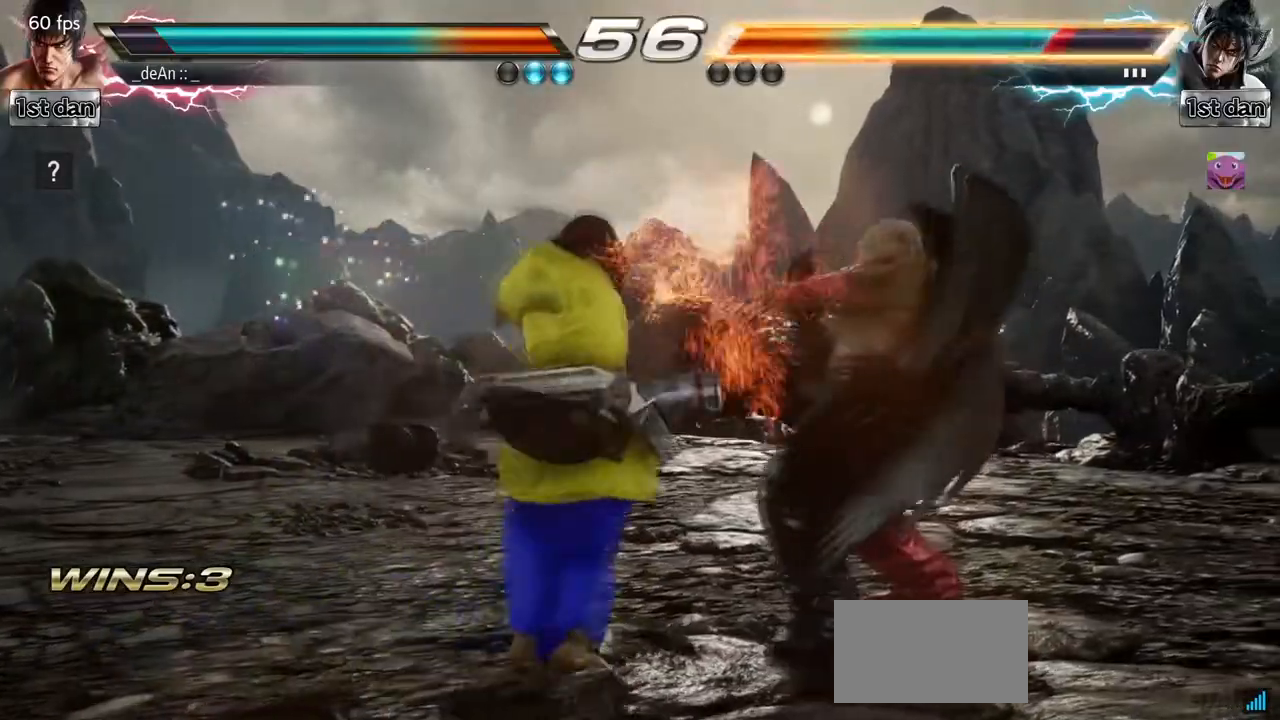
{"buttons": [], "left_stick": "center", "events": [[17, "TRIANGLE", "up"]]}
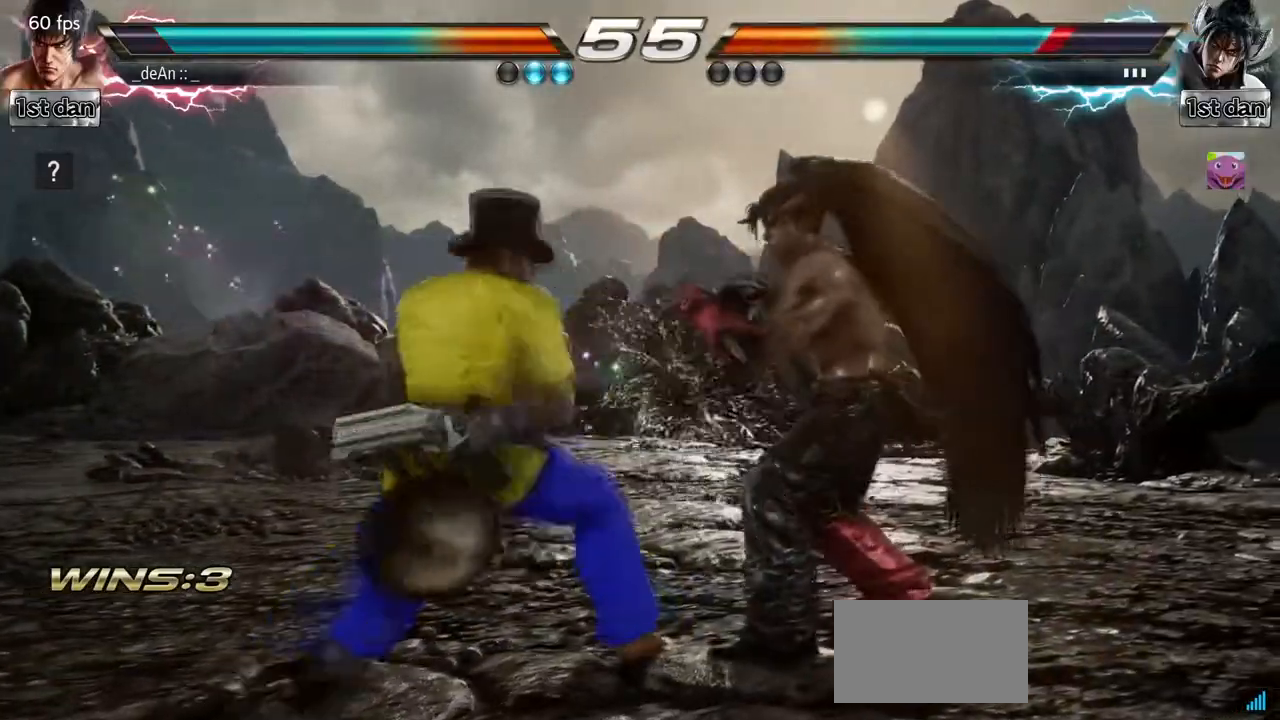
{"buttons": ["SQUARE"], "left_stick": "center", "events": [[83, "TRIANGLE", "down"], [183, "TRIANGLE", "up"], [183, "left_stick", "left"], [233, "TRIANGLE", "down"], [350, "left_stick", "center"], [383, "TRIANGLE", "up"], [400, "SQUARE", "down"]]}
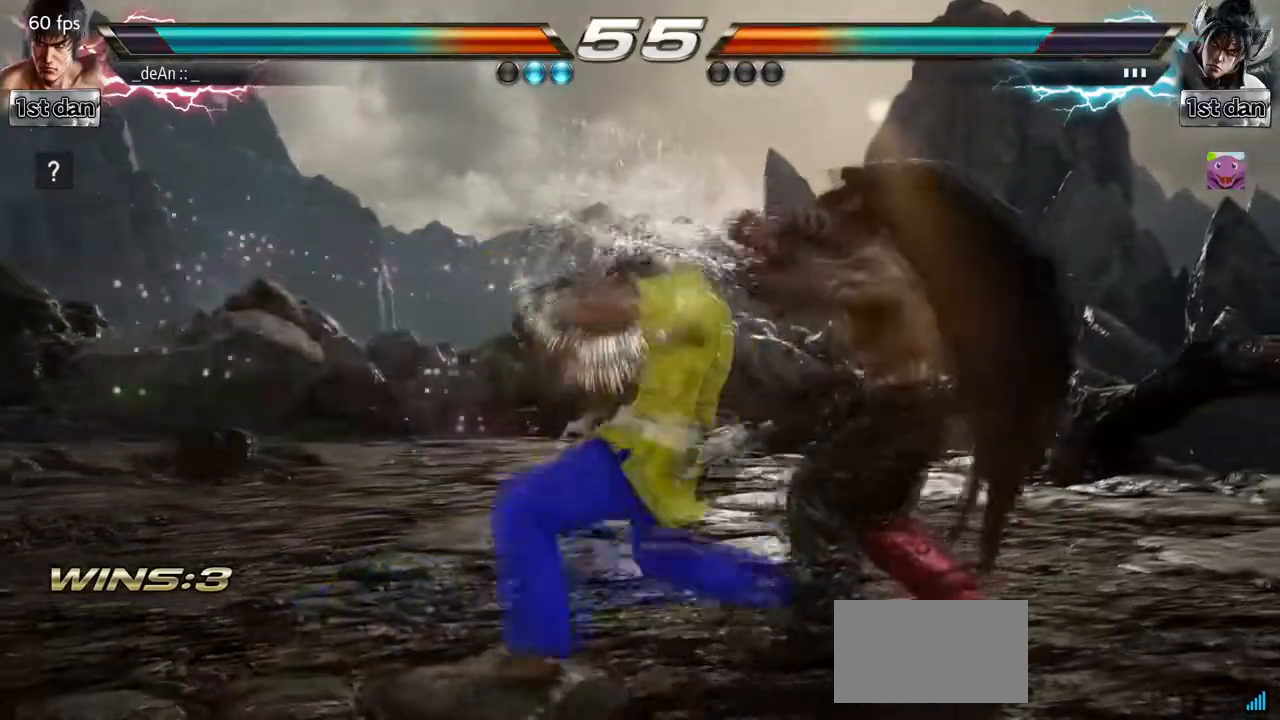
{"buttons": ["TRIANGLE"], "left_stick": "center", "events": [[67, "SQUARE", "up"], [67, "TRIANGLE", "down"], [317, "TRIANGLE", "up"], [333, "TRIANGLE", "down"], [467, "TRIANGLE", "up"], [483, "TRIANGLE", "down"]]}
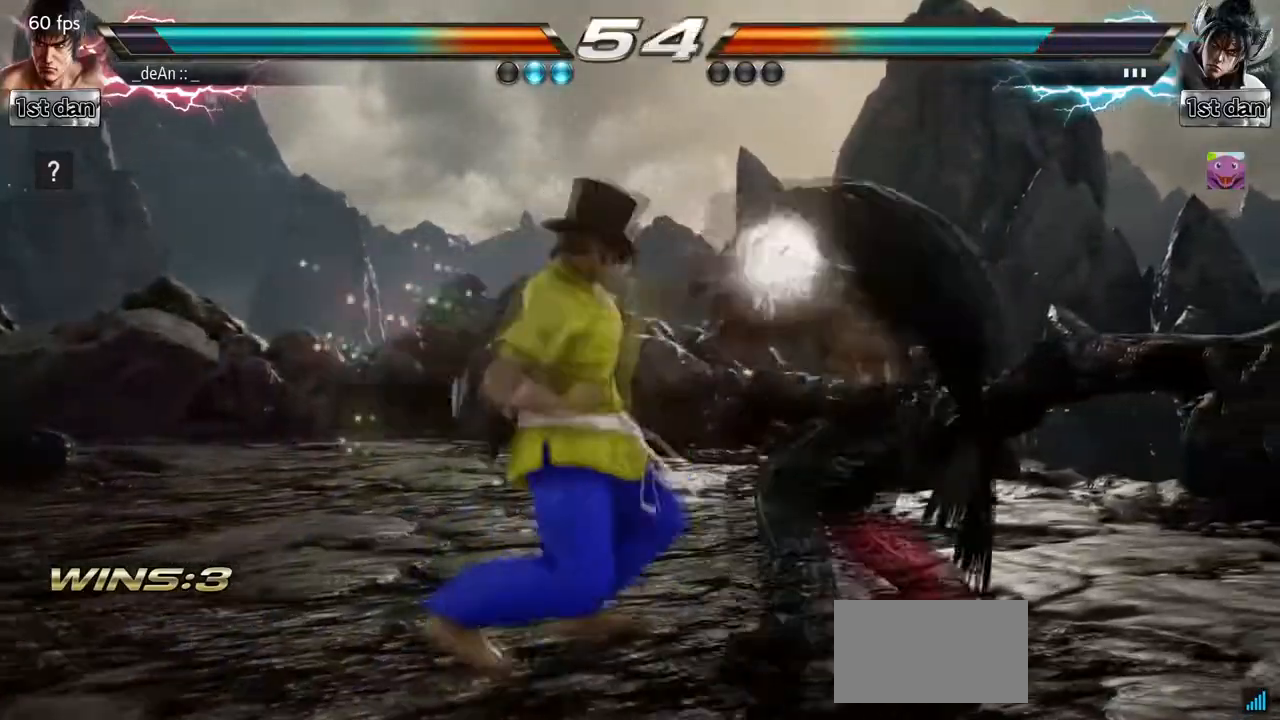
{"buttons": ["TRIANGLE"], "left_stick": "center", "events": [[133, "TRIANGLE", "up"], [150, "TRIANGLE", "down"]]}
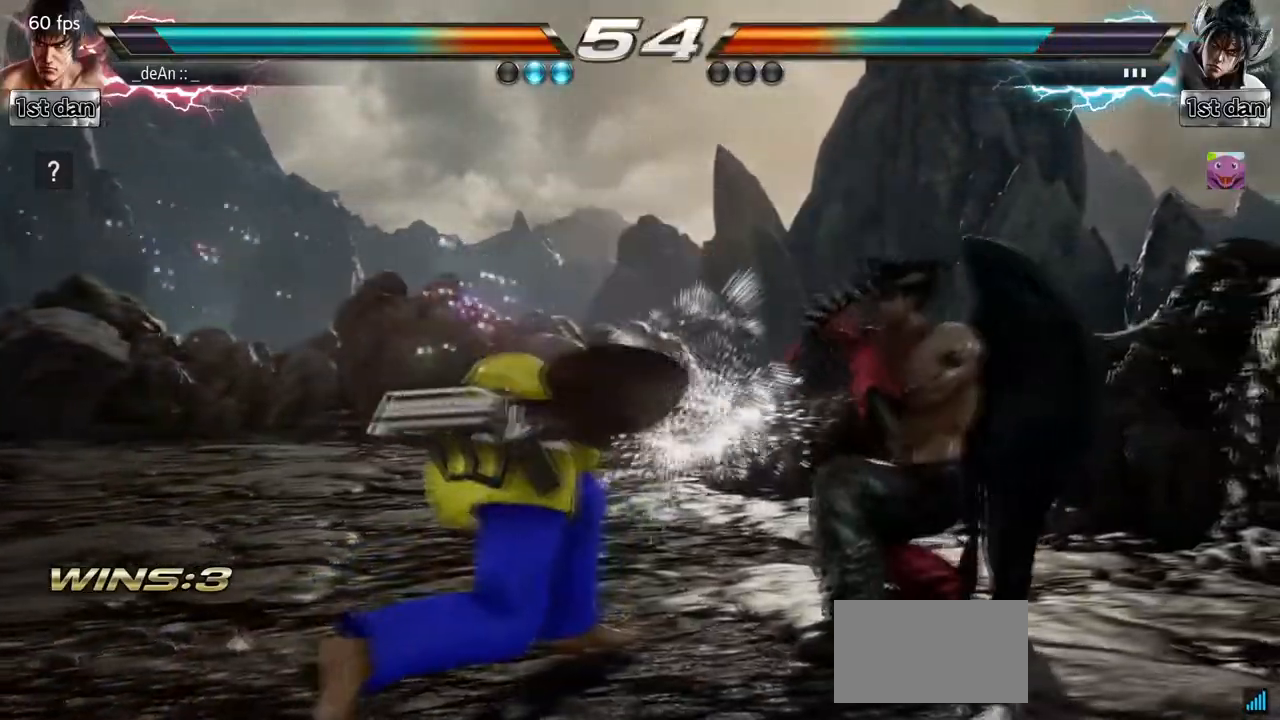
{"buttons": [], "left_stick": "left", "events": [[17, "TRIANGLE", "up"], [267, "left_stick", "left"]]}
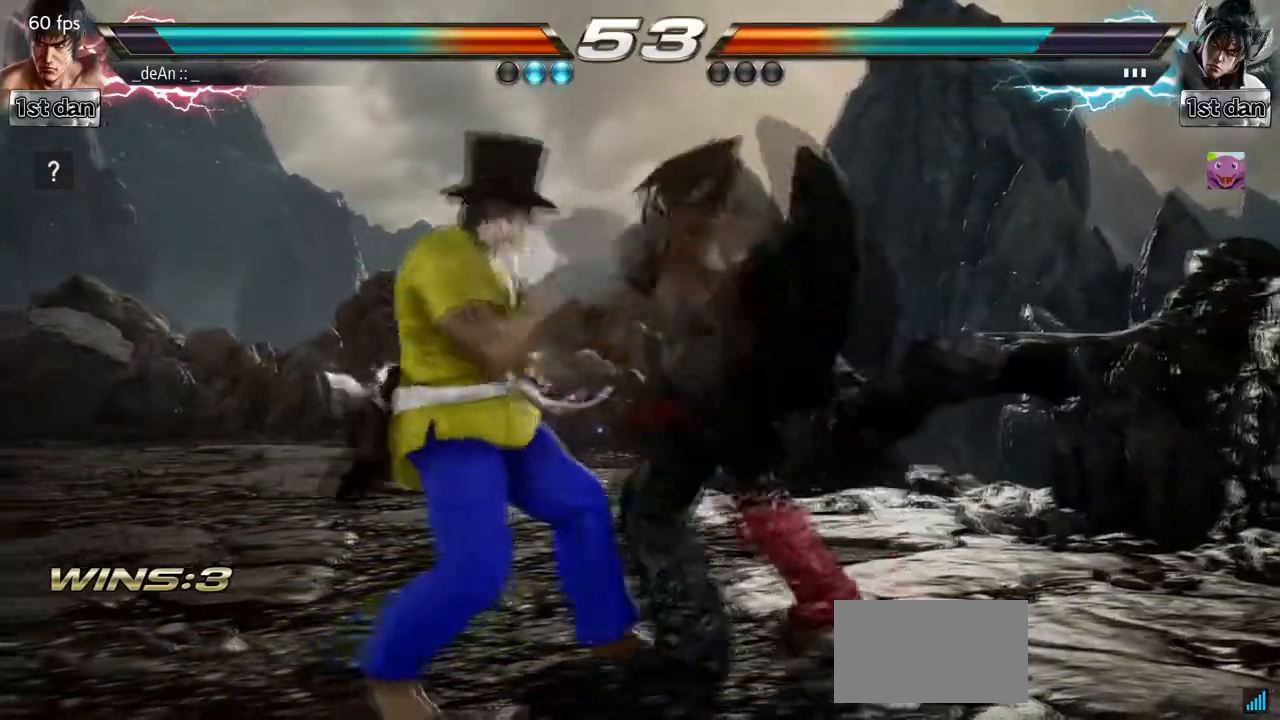
{"buttons": [], "left_stick": "center", "events": [[300, "left_stick", "center"]]}
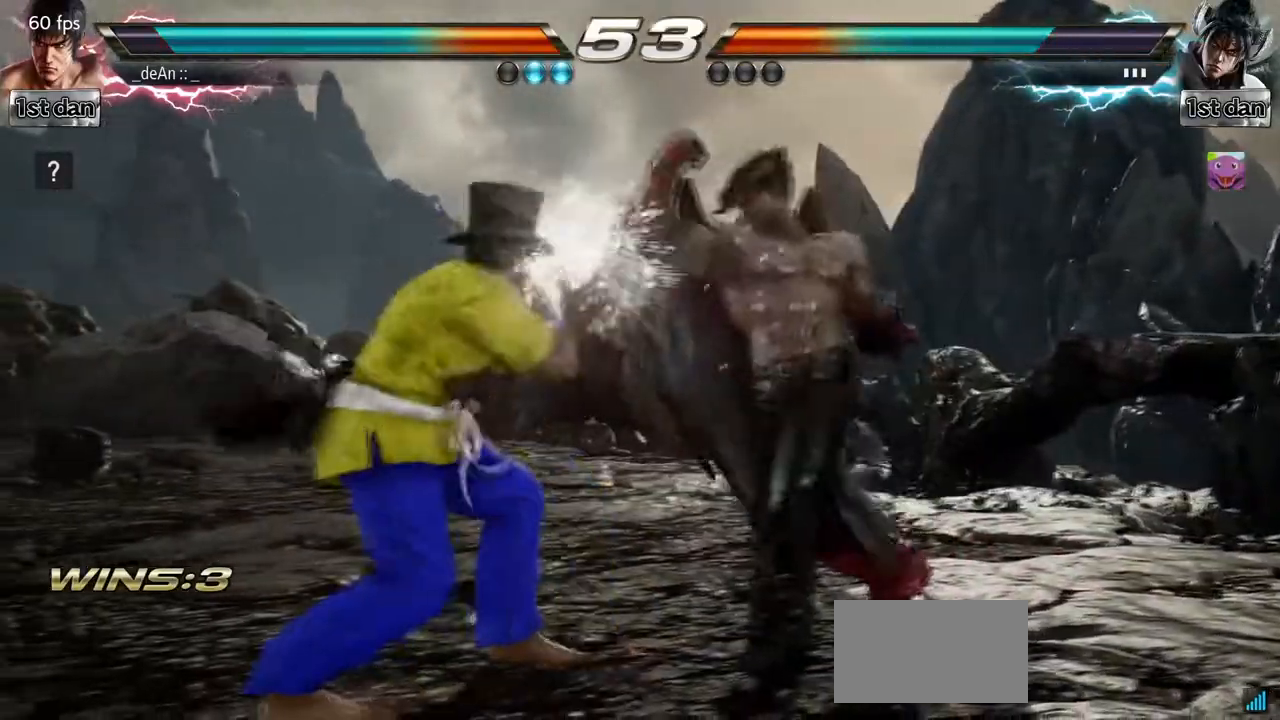
{"buttons": [], "left_stick": "center", "events": [[183, "SQUARE", "down"], [367, "SQUARE", "up"]]}
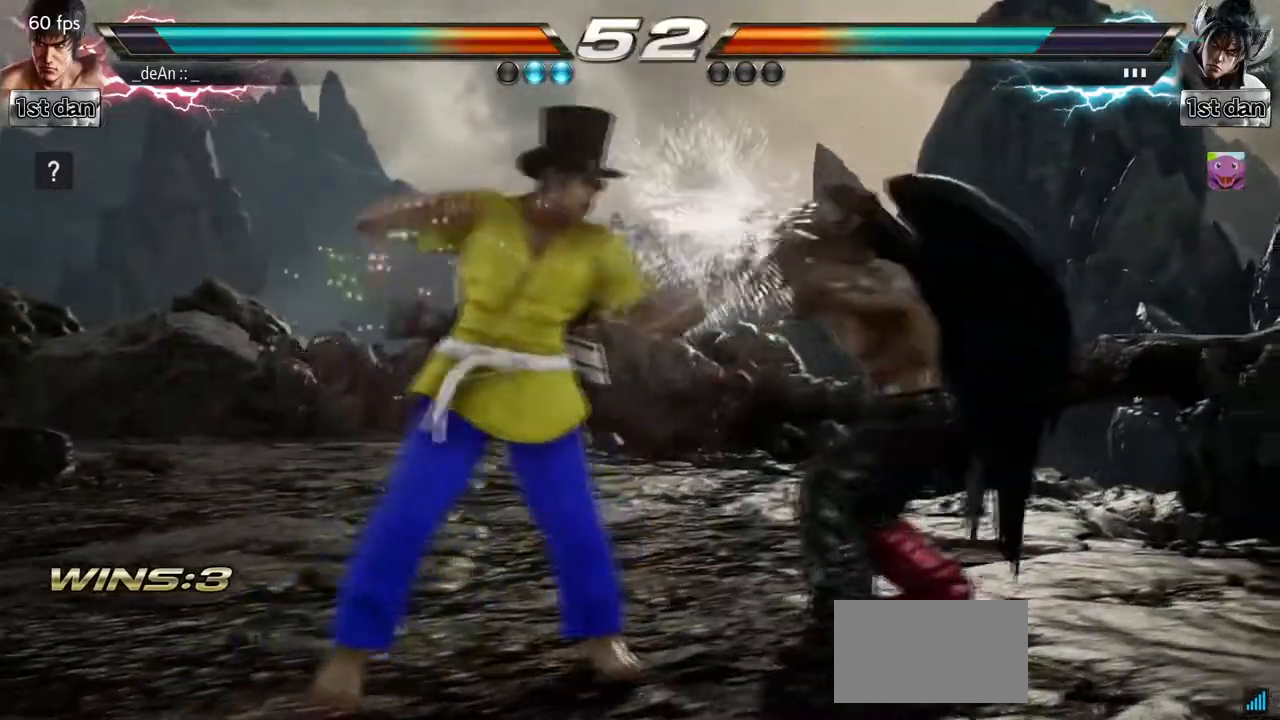
{"buttons": [], "left_stick": "center", "events": [[50, "left_stick", "down-left"], [83, "CROSS", "down"], [217, "CROSS", "up"], [250, "left_stick", "center"]]}
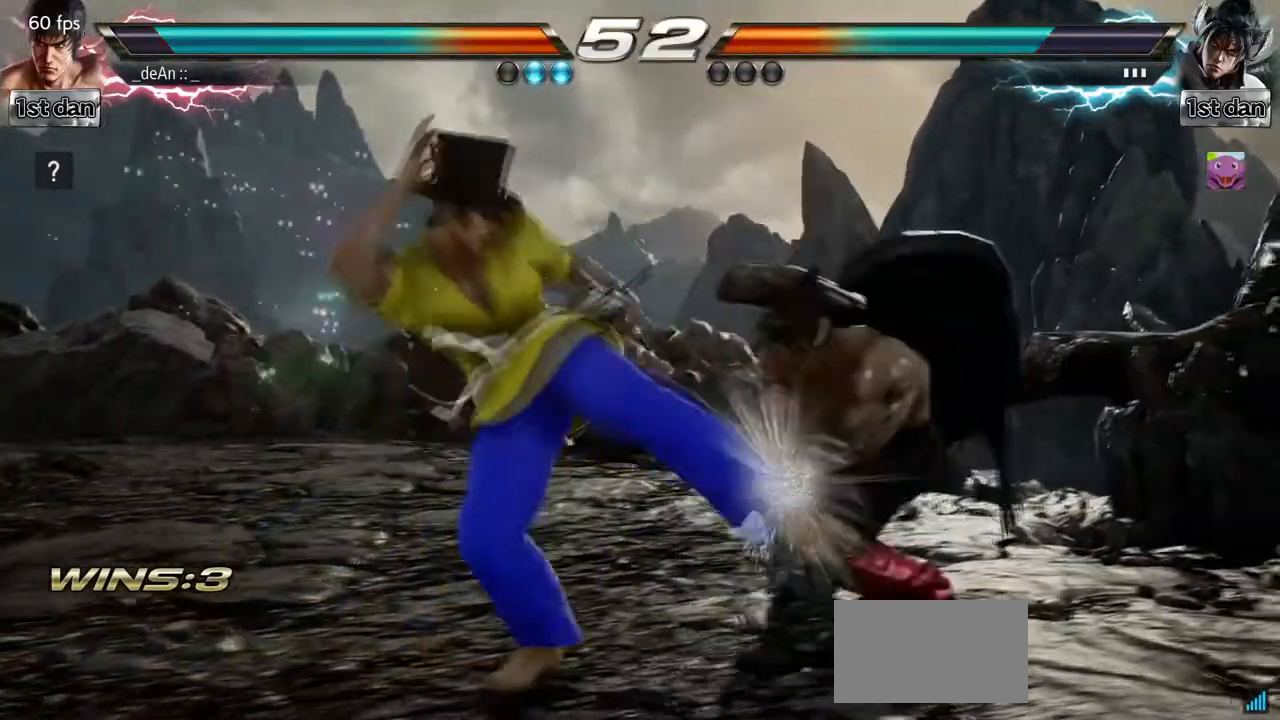
{"buttons": [], "left_stick": "left", "events": [[217, "left_stick", "left"]]}
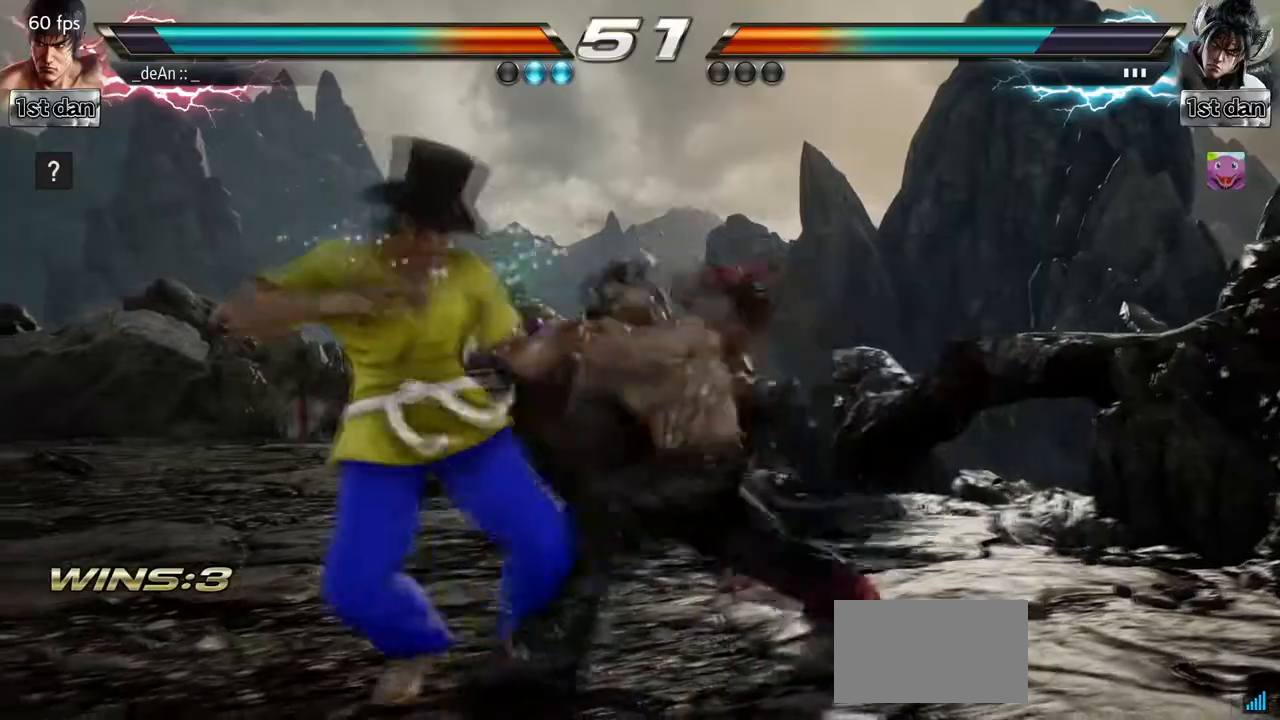
{"buttons": ["SQUARE", "TRIANGLE"], "left_stick": "center", "events": [[283, "left_stick", "center"], [317, "SQUARE", "down"], [400, "TRIANGLE", "down"]]}
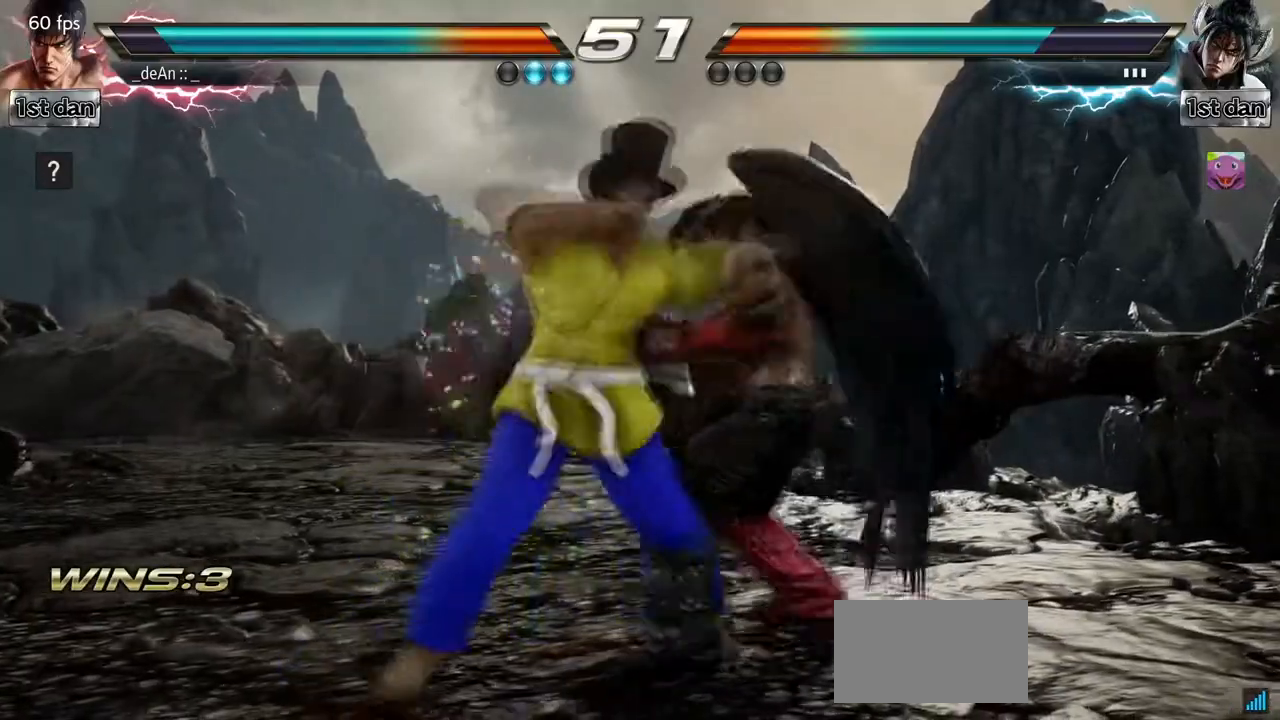
{"buttons": [], "left_stick": "center", "events": [[17, "SQUARE", "up"], [17, "TRIANGLE", "up"], [67, "CROSS", "down"], [183, "CROSS", "up"]]}
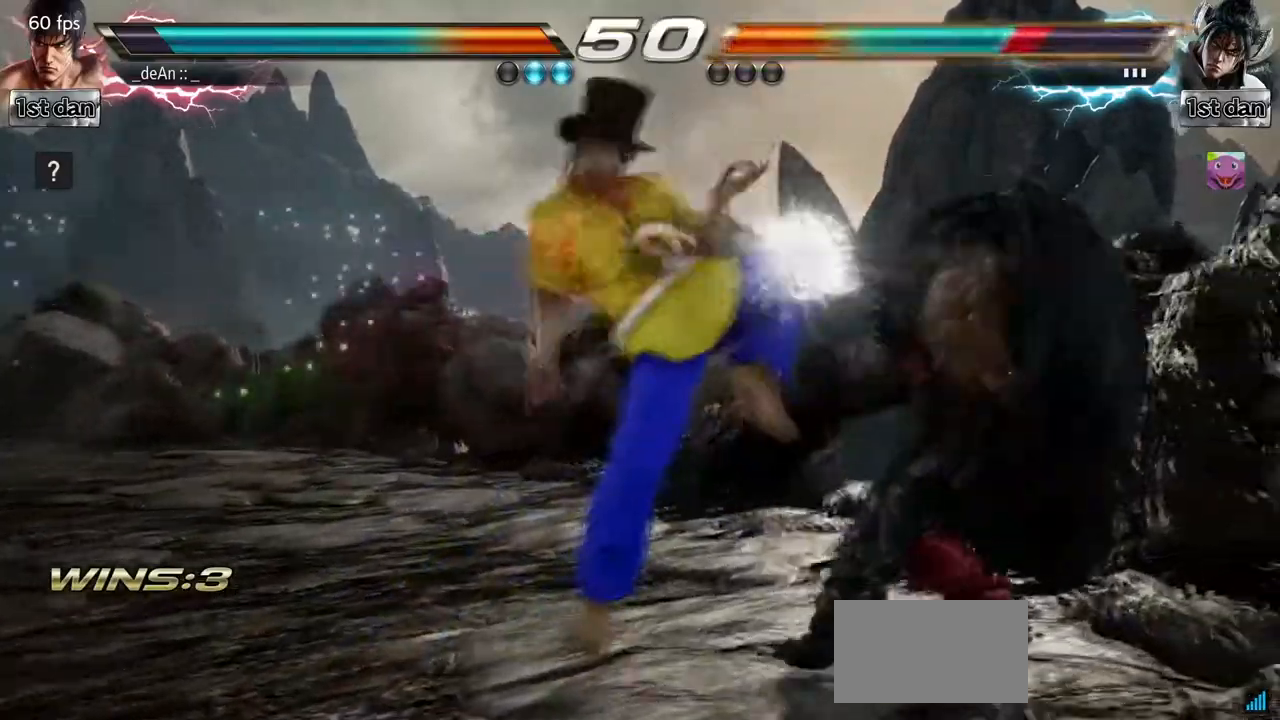
{"buttons": [], "left_stick": "center", "events": [[333, "TRIANGLE", "down"], [467, "TRIANGLE", "up"]]}
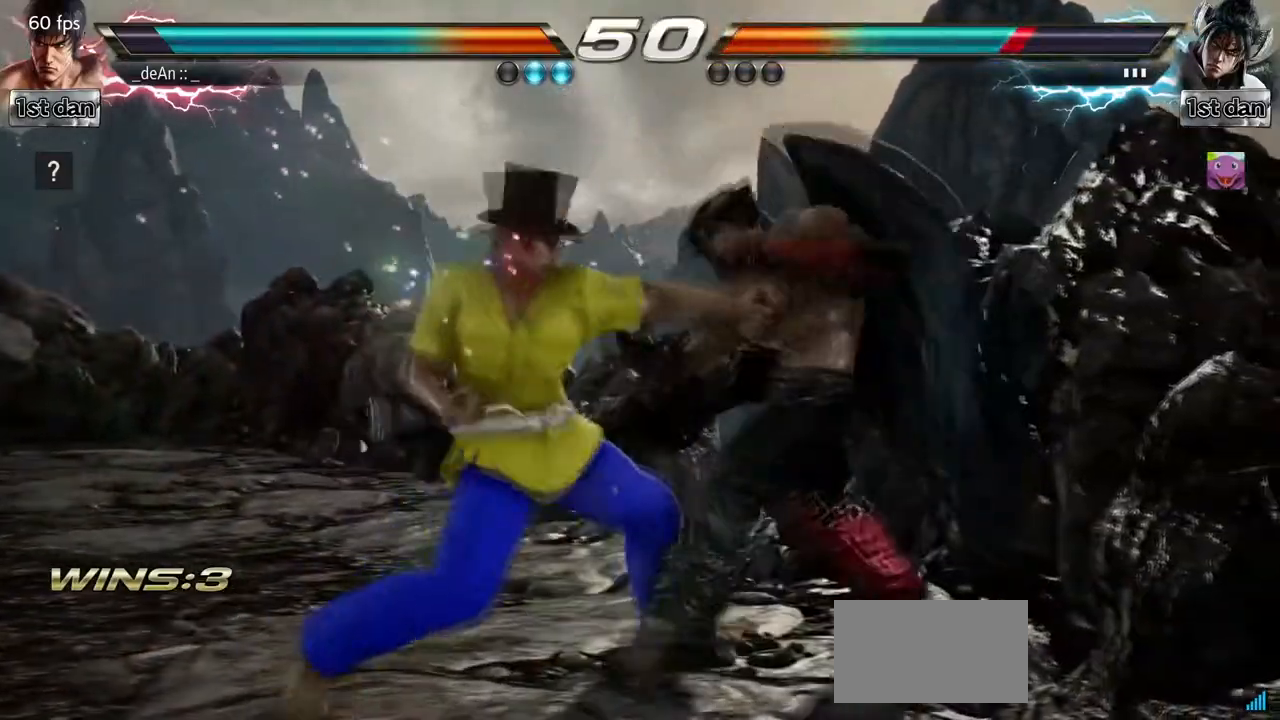
{"buttons": [], "left_stick": "down-left", "events": [[317, "SQUARE", "down"], [333, "left_stick", "down-left"], [467, "SQUARE", "up"]]}
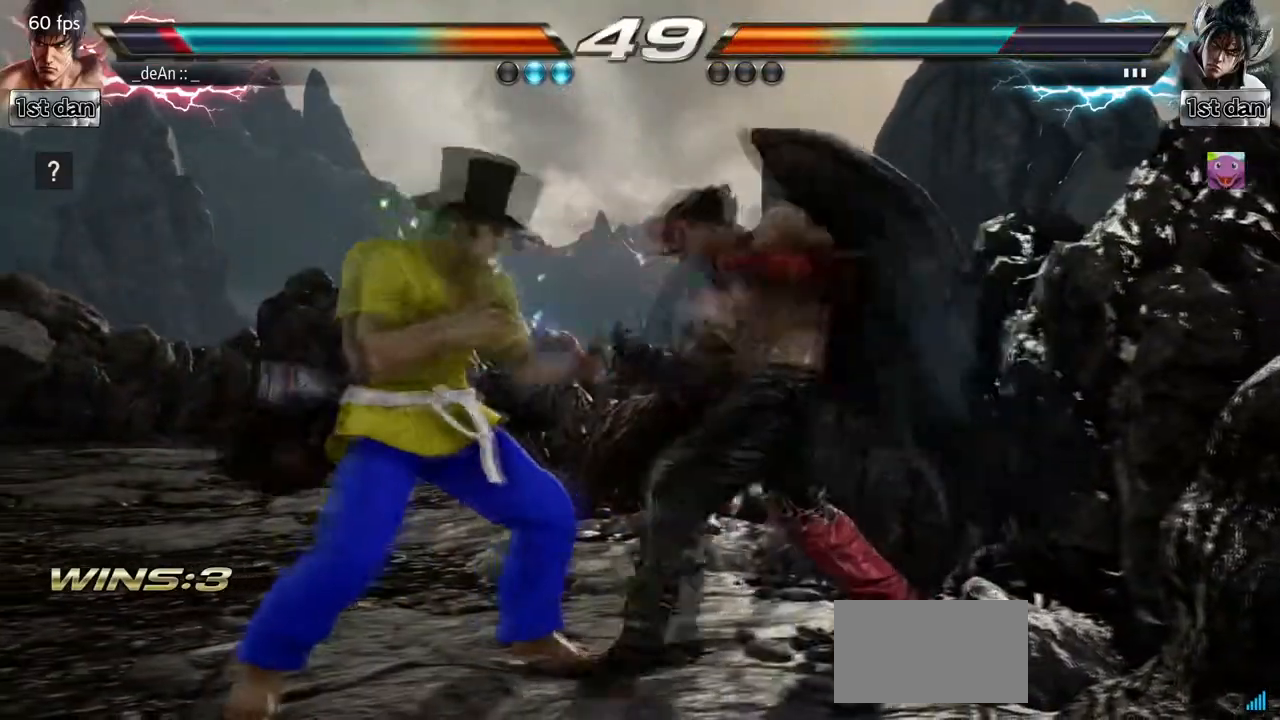
{"buttons": ["CROSS"], "left_stick": "center", "events": [[50, "CROSS", "down"], [50, "left_stick", "center"], [183, "CROSS", "up"], [300, "CROSS", "down"]]}
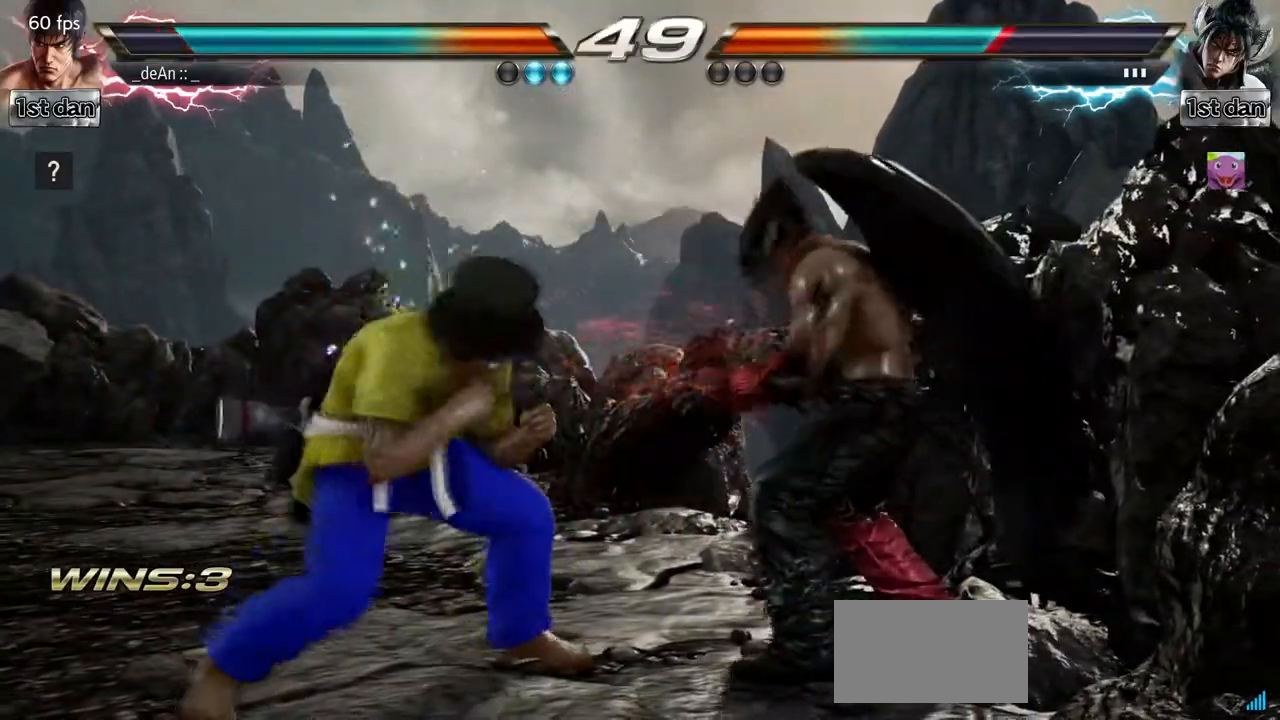
{"buttons": [], "left_stick": "center", "events": [[117, "CROSS", "up"], [150, "CROSS", "down"], [317, "CROSS", "up"]]}
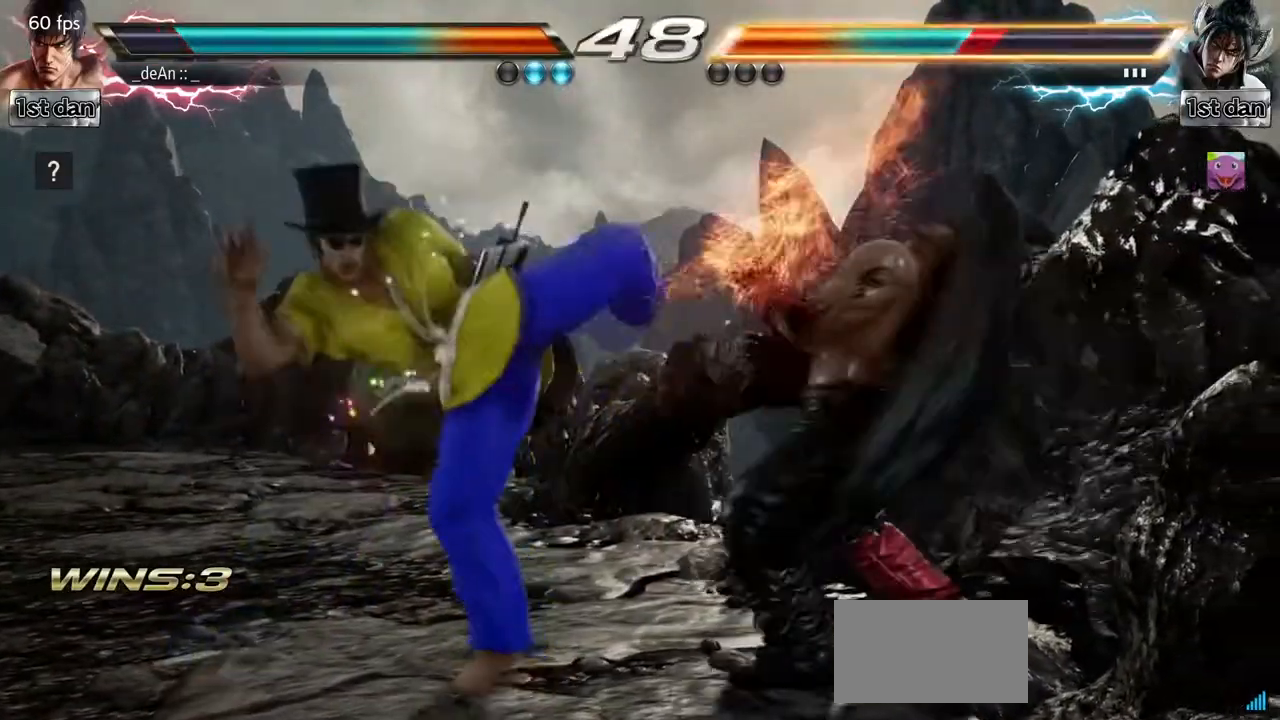
{"buttons": ["TRIANGLE"], "left_stick": "center", "events": [[283, "SQUARE", "down"], [400, "TRIANGLE", "down"], [500, "SQUARE", "up"]]}
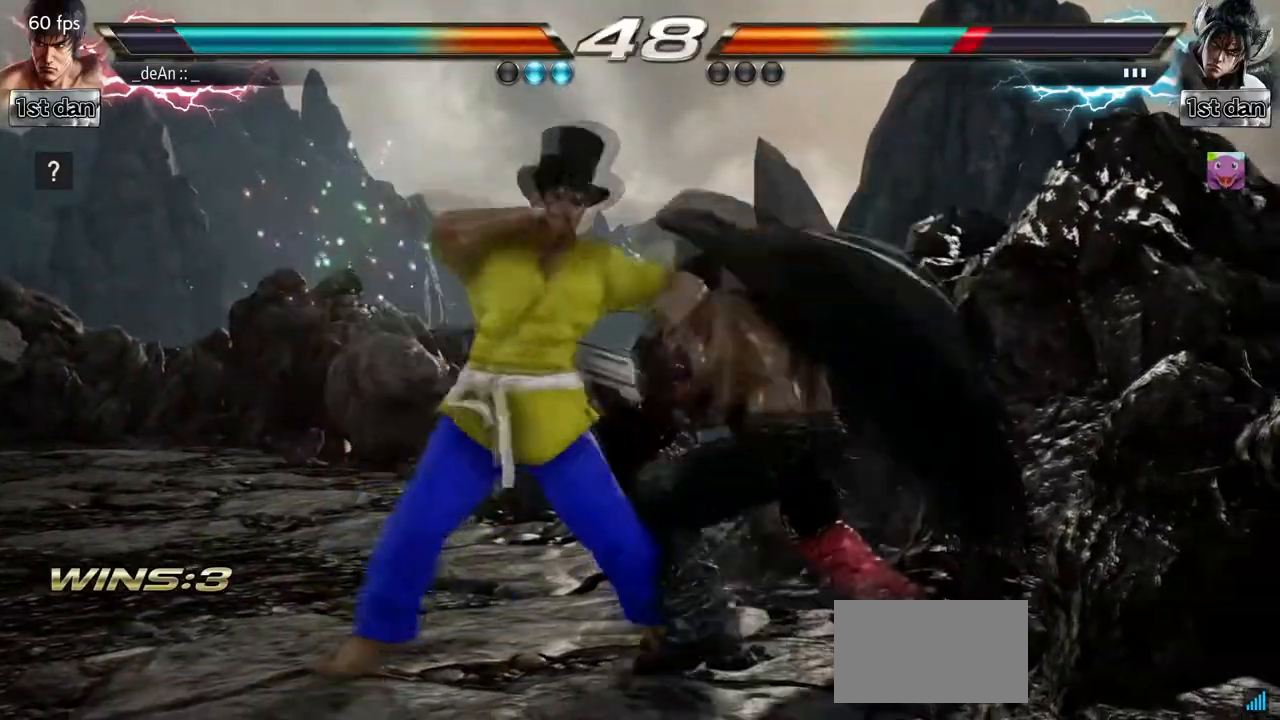
{"buttons": [], "left_stick": "left", "events": [[67, "TRIANGLE", "up"], [433, "left_stick", "left"]]}
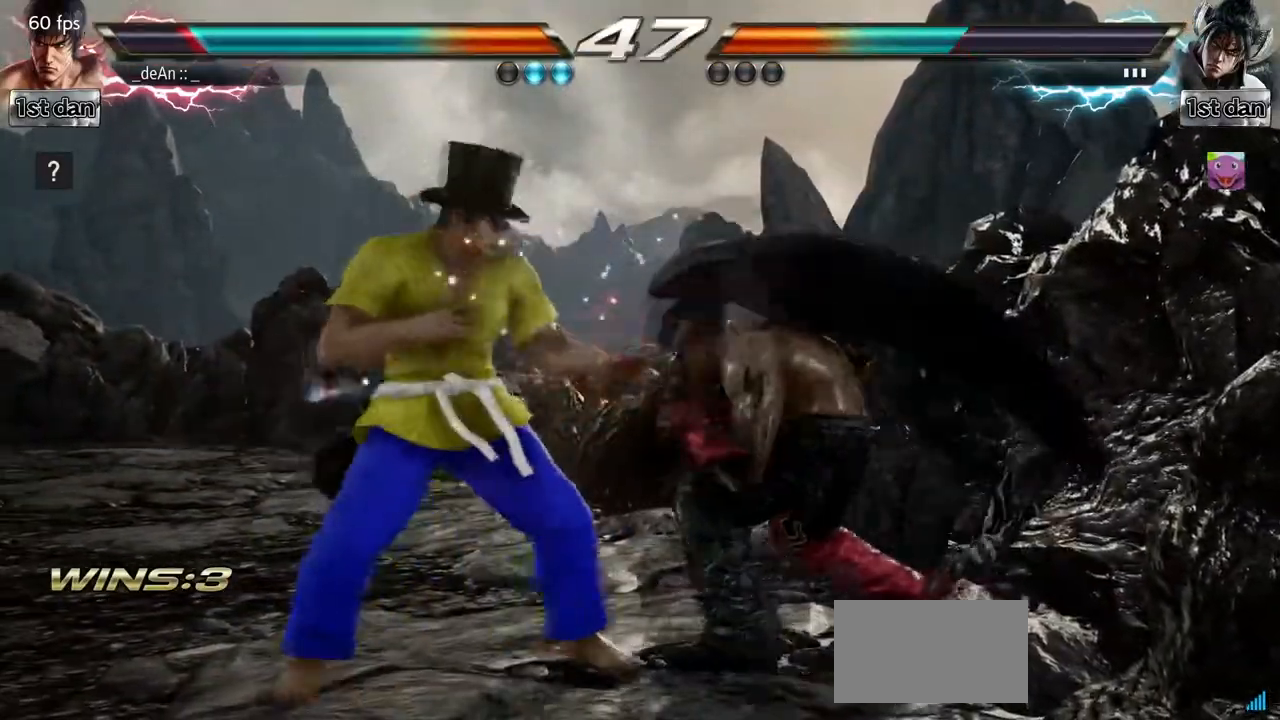
{"buttons": ["TRIANGLE"], "left_stick": "down-right", "events": [[450, "left_stick", "down-right"], [467, "TRIANGLE", "down"]]}
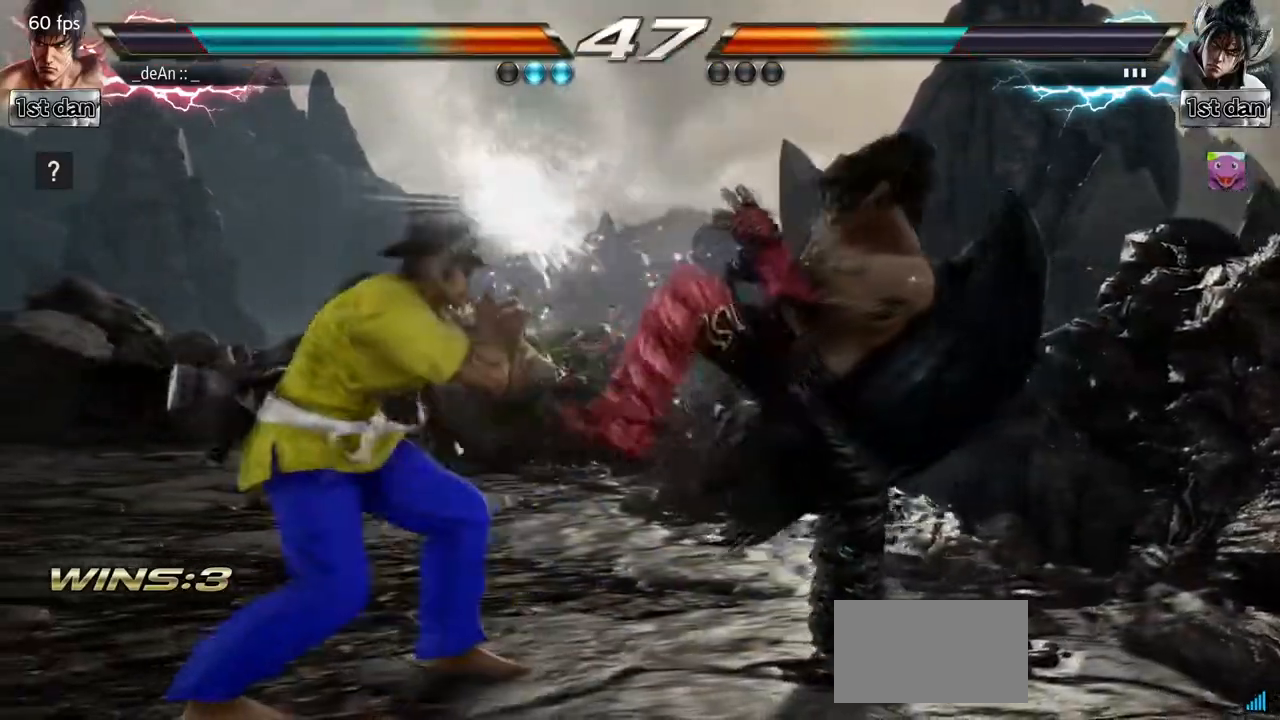
{"buttons": [], "left_stick": "center", "events": [[117, "TRIANGLE", "up"], [167, "left_stick", "center"], [300, "SQUARE", "down"], [367, "TRIANGLE", "down"], [450, "SQUARE", "up"], [500, "TRIANGLE", "up"]]}
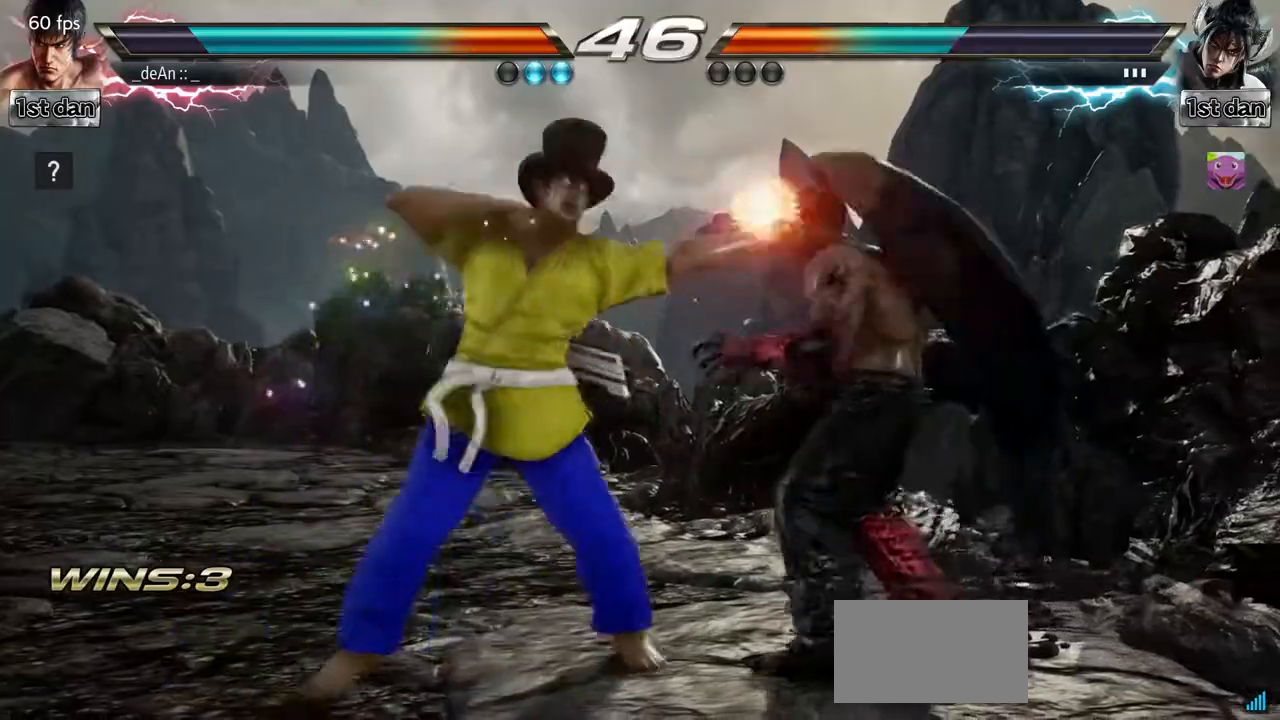
{"buttons": [], "left_stick": "center", "events": [[50, "CROSS", "down"], [183, "CROSS", "up"]]}
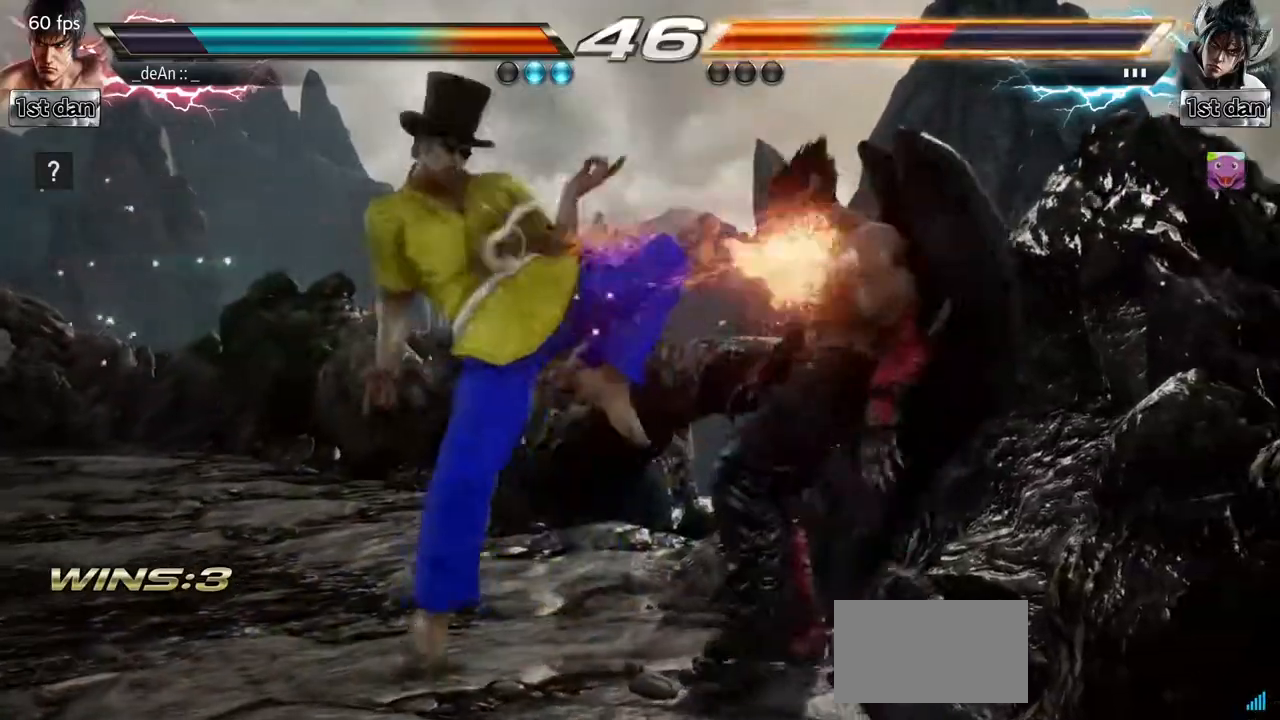
{"buttons": [], "left_stick": "center", "events": [[367, "TRIANGLE", "down"], [450, "TRIANGLE", "up"]]}